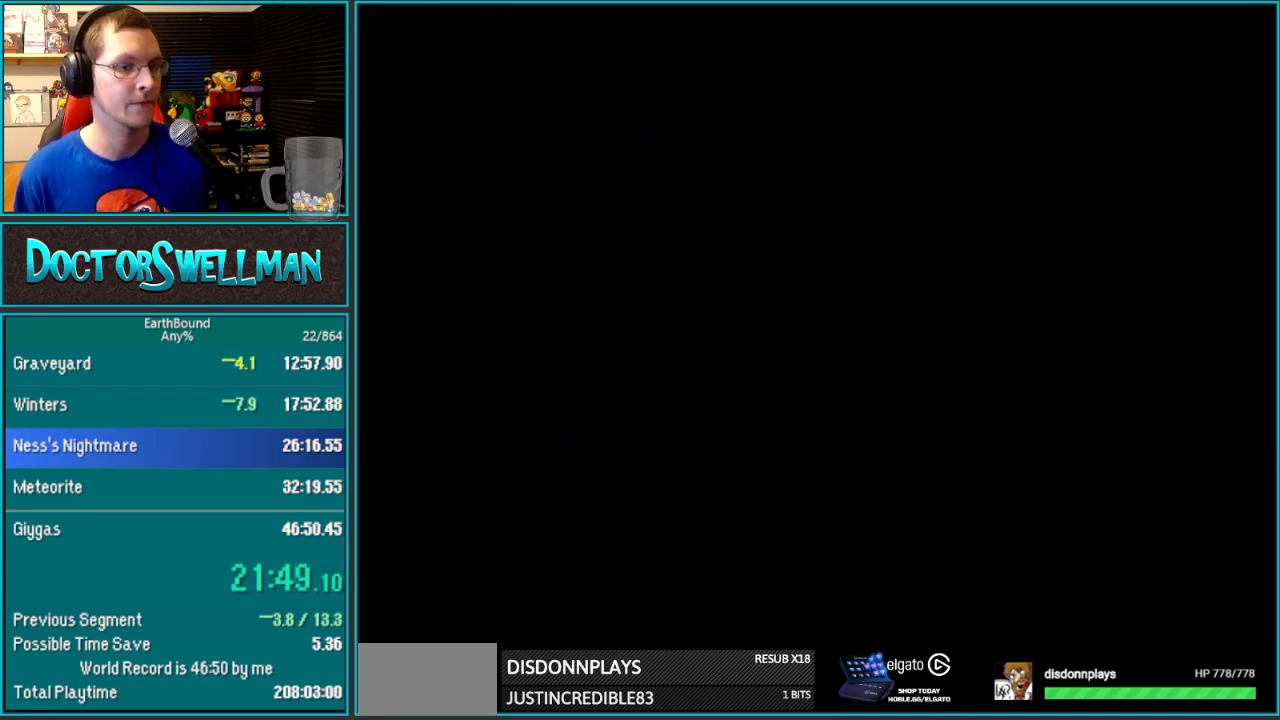
Gameplay with a controller (Nintendo layout); each line is a JSON object with the inputs held at the frame after it. "events" lists button and stick changes between this image and that frame as [ms after this image, input, new state], when the widget could be followed in between. Not read: L3 R3.
{"buttons": ["DPAD_RIGHT"], "events": []}
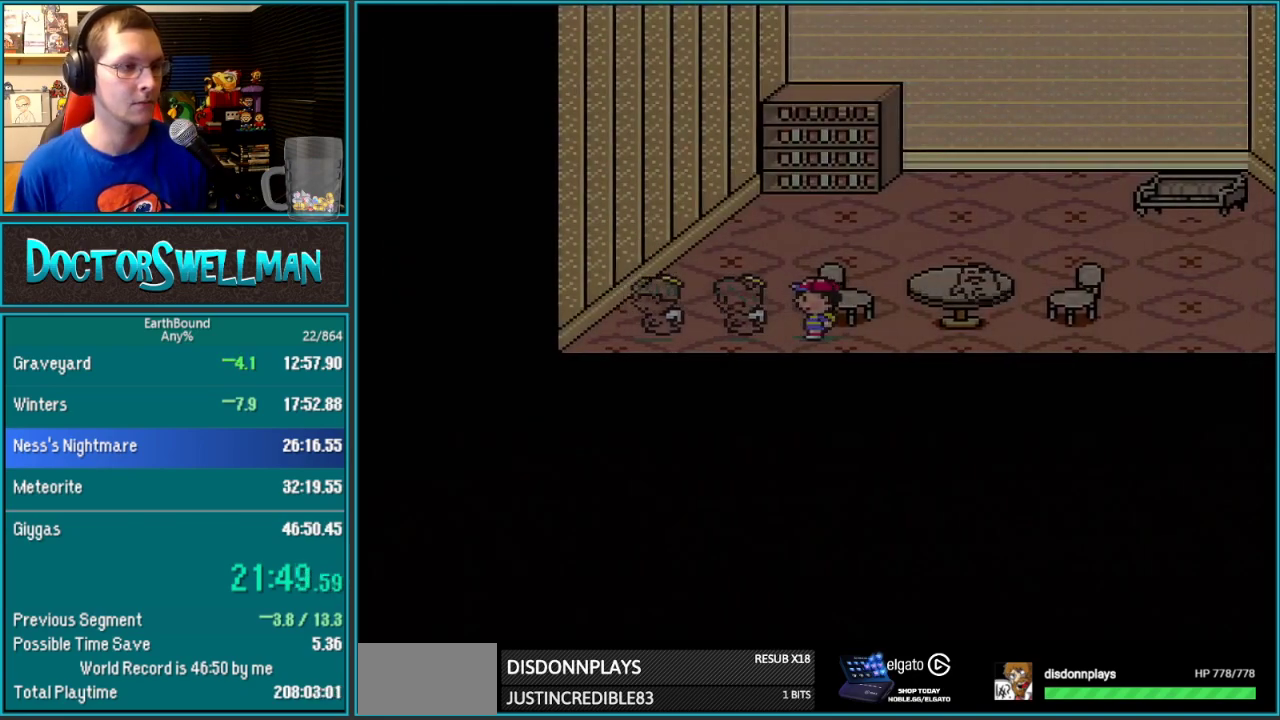
{"buttons": ["DPAD_RIGHT"], "events": [[117, "DPAD_UP", "down"], [217, "DPAD_UP", "up"]]}
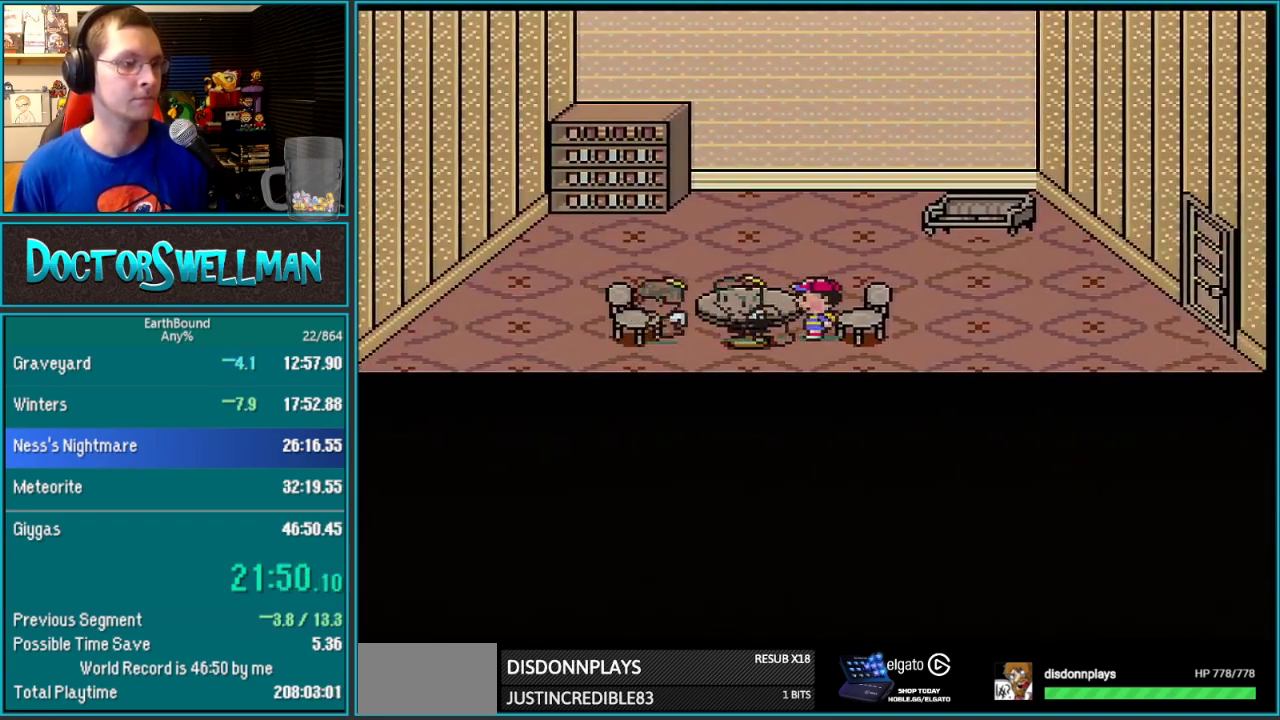
{"buttons": ["DPAD_RIGHT"], "events": []}
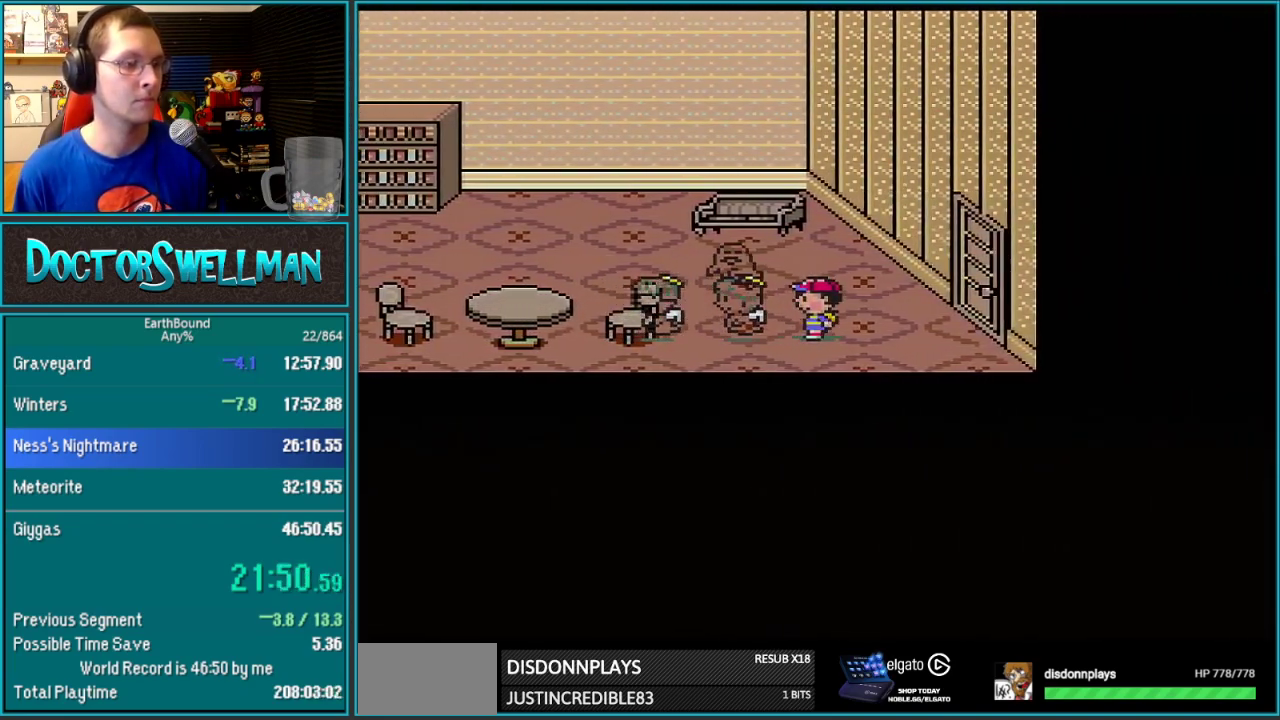
{"buttons": ["DPAD_UP", "DPAD_RIGHT"], "events": [[400, "DPAD_UP", "down"]]}
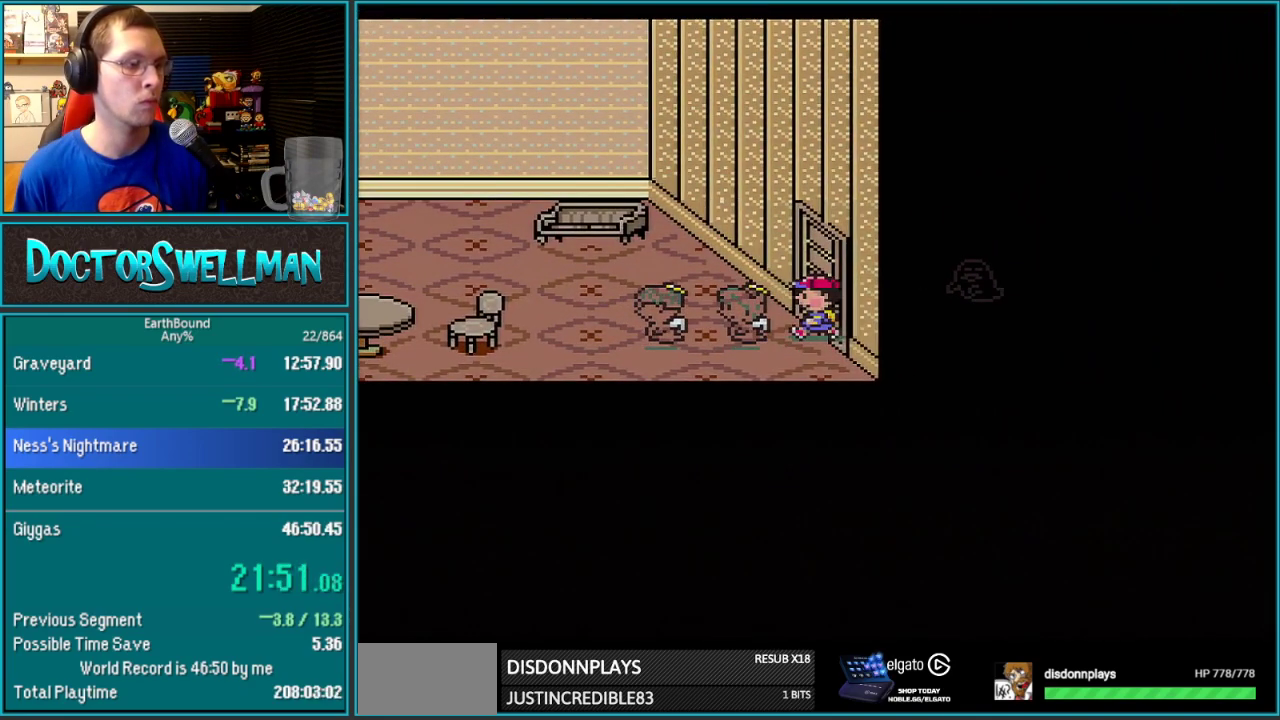
{"buttons": ["DPAD_DOWN", "DPAD_LEFT"], "events": [[150, "DPAD_UP", "up"], [167, "DPAD_RIGHT", "up"], [367, "DPAD_DOWN", "down"], [400, "DPAD_LEFT", "down"]]}
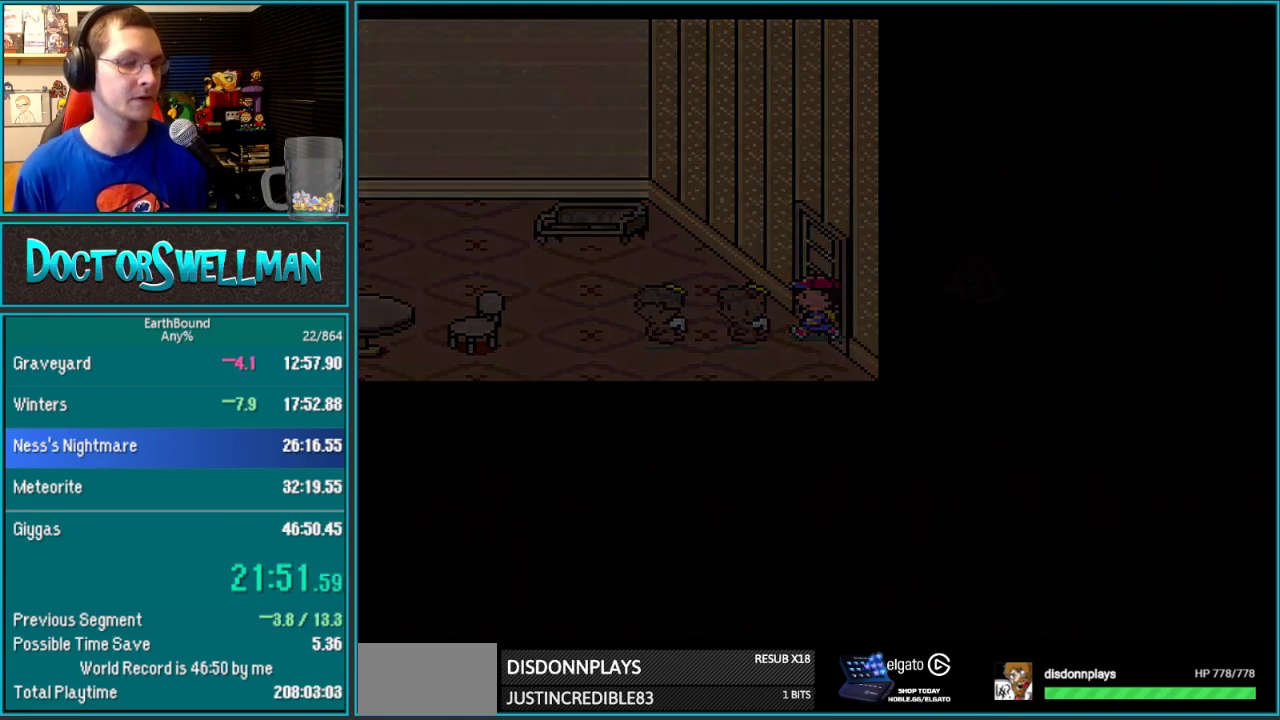
{"buttons": ["DPAD_DOWN", "DPAD_LEFT"], "events": []}
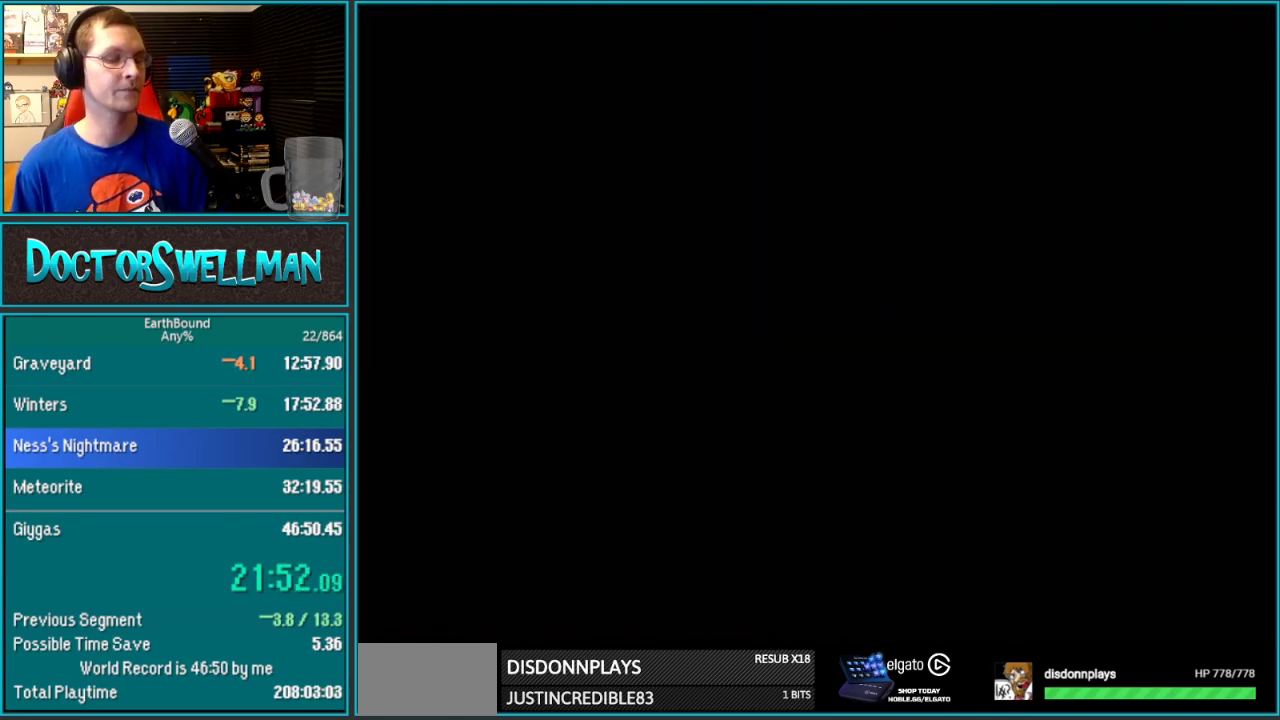
{"buttons": ["DPAD_DOWN", "DPAD_LEFT"], "events": []}
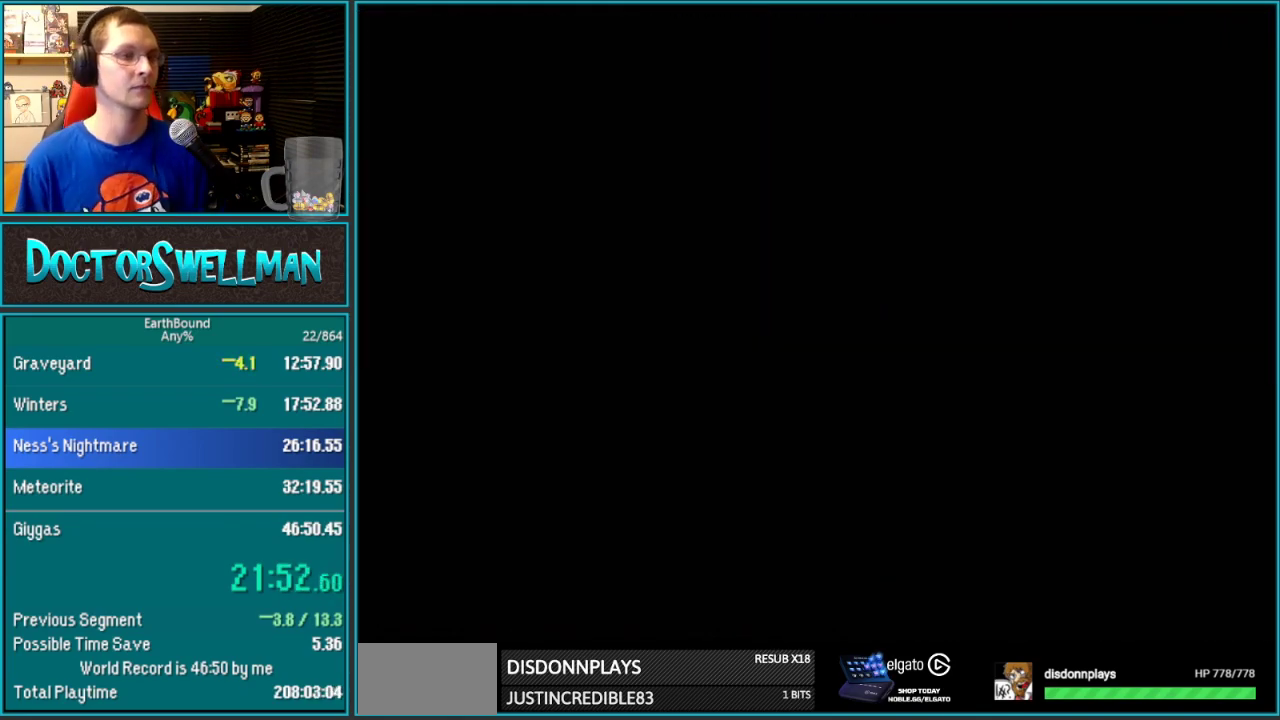
{"buttons": ["DPAD_DOWN", "DPAD_LEFT"], "events": []}
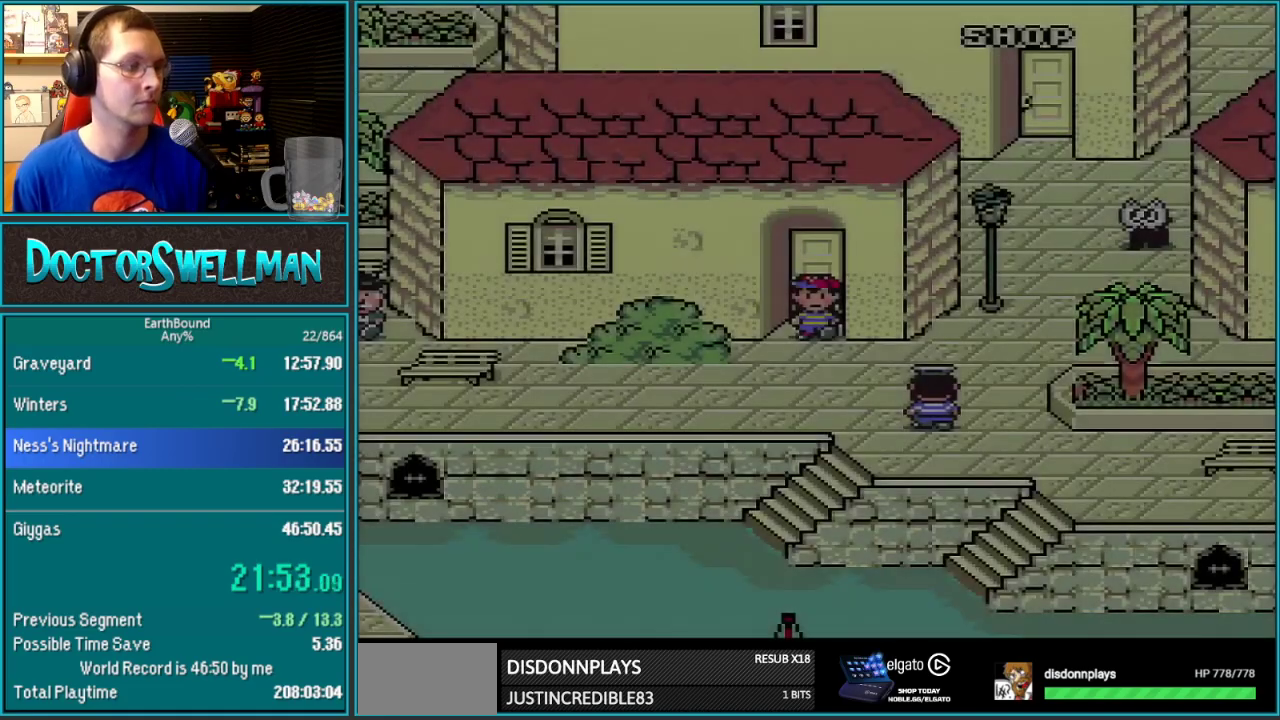
{"buttons": ["DPAD_DOWN", "DPAD_LEFT"], "events": []}
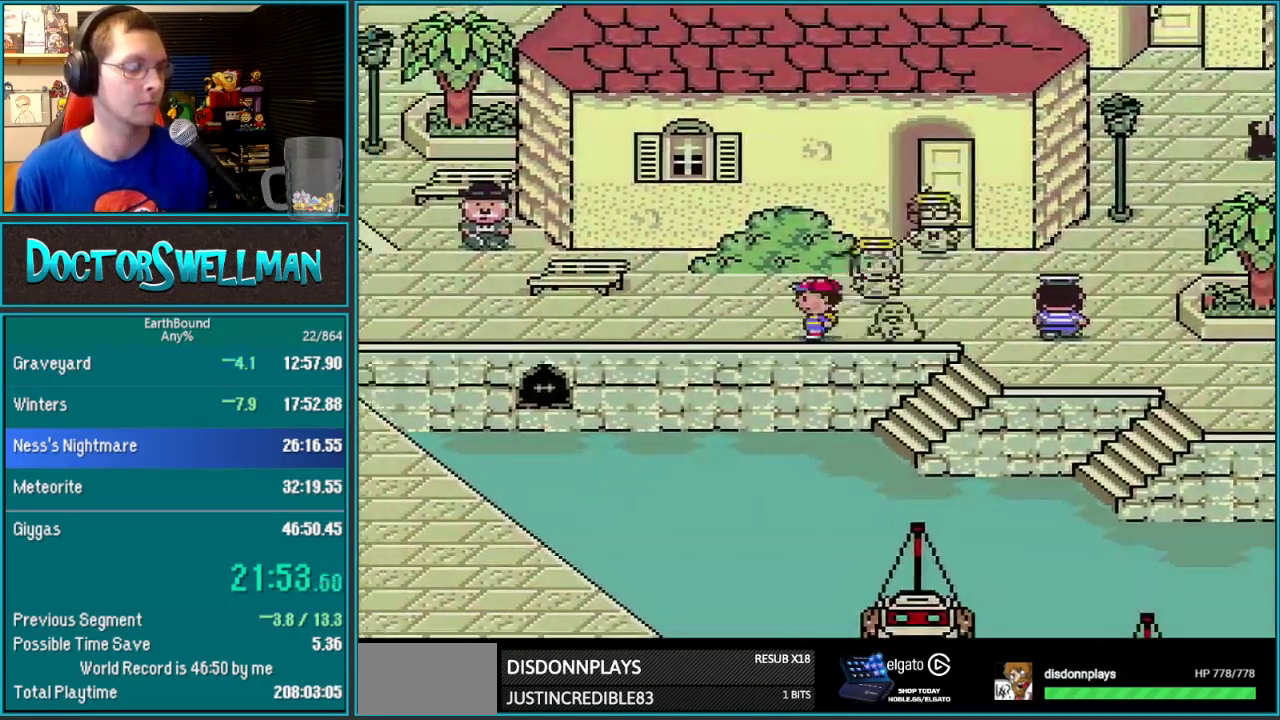
{"buttons": ["DPAD_LEFT"], "events": [[50, "DPAD_DOWN", "up"]]}
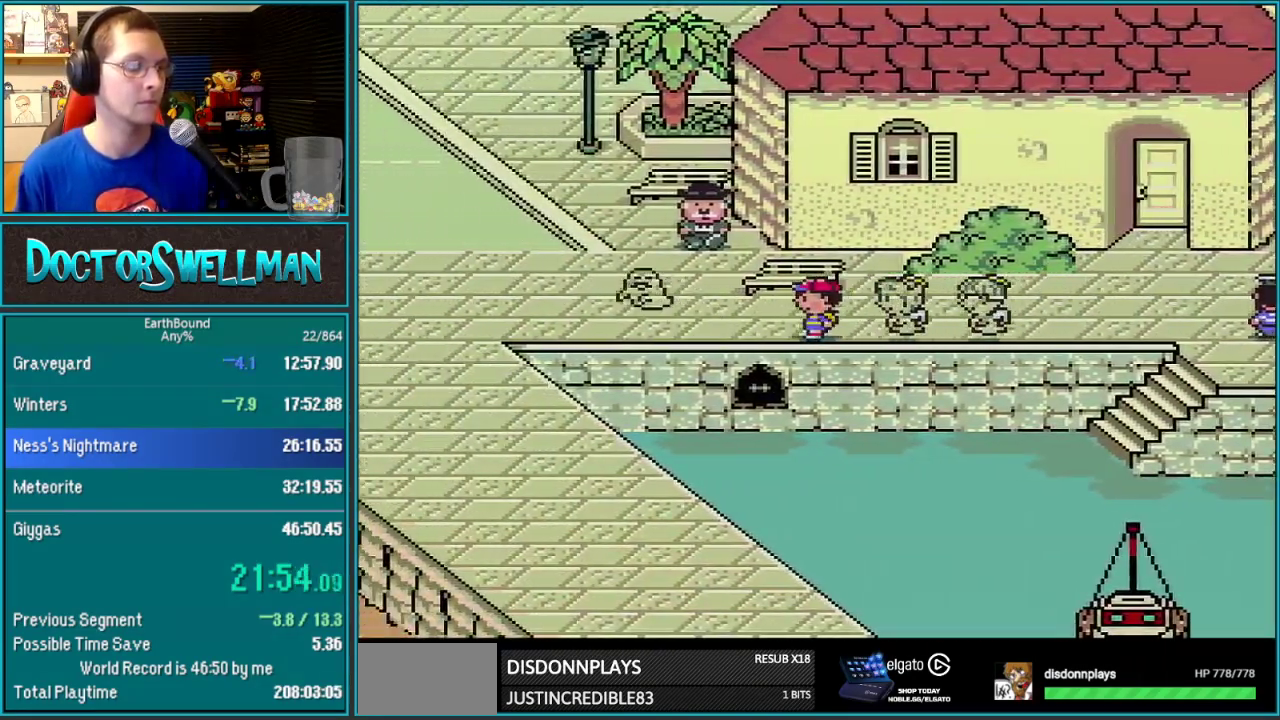
{"buttons": ["DPAD_LEFT"], "events": []}
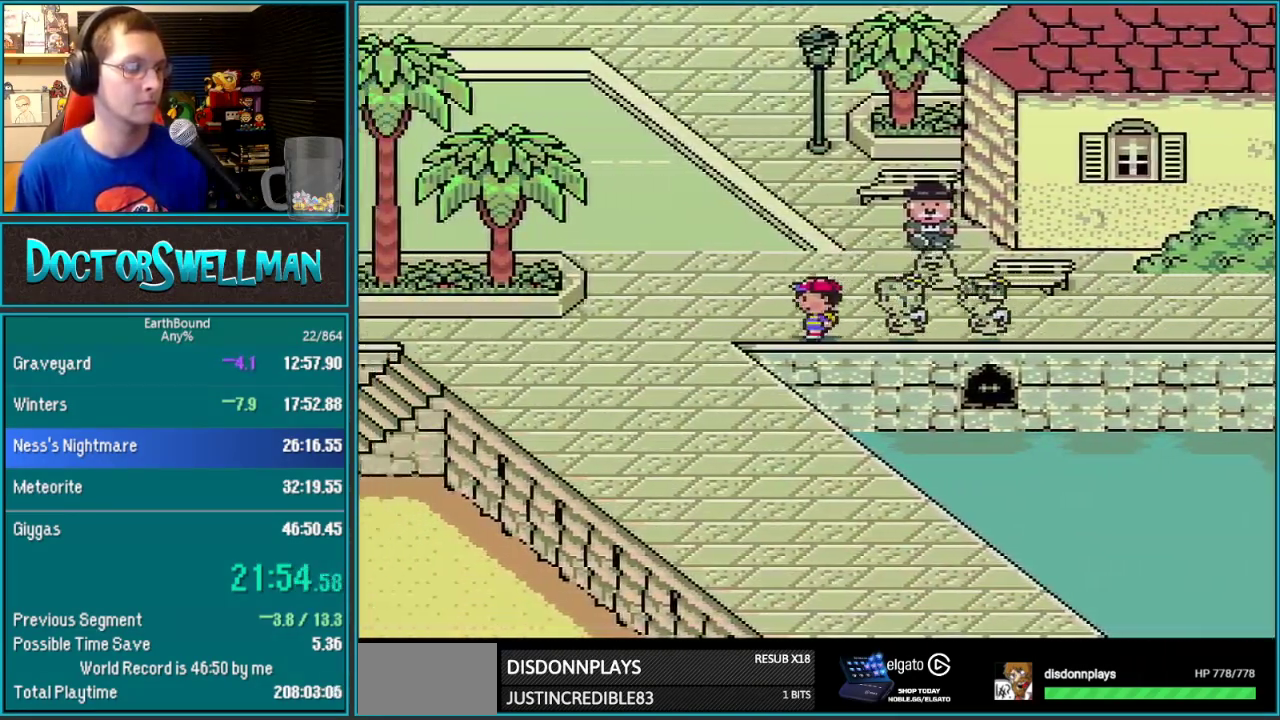
{"buttons": ["DPAD_LEFT"], "events": []}
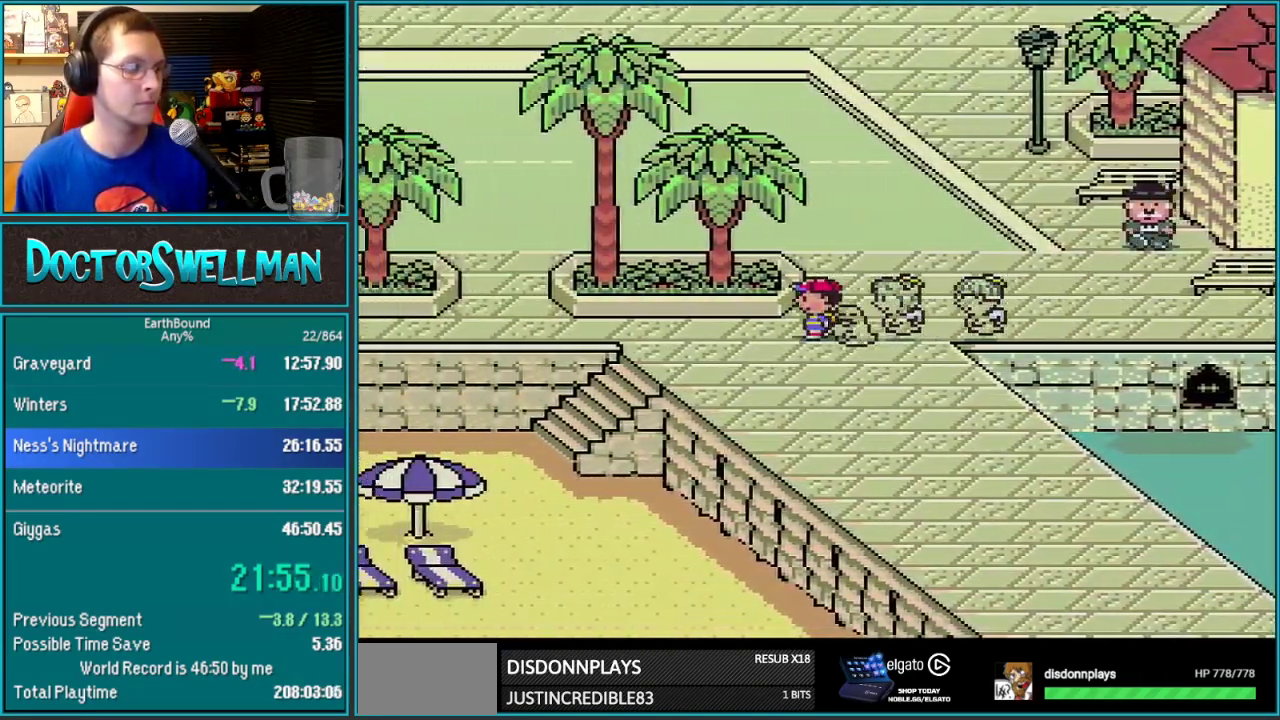
{"buttons": ["DPAD_LEFT"], "events": [[267, "DPAD_DOWN", "down"], [417, "DPAD_DOWN", "up"]]}
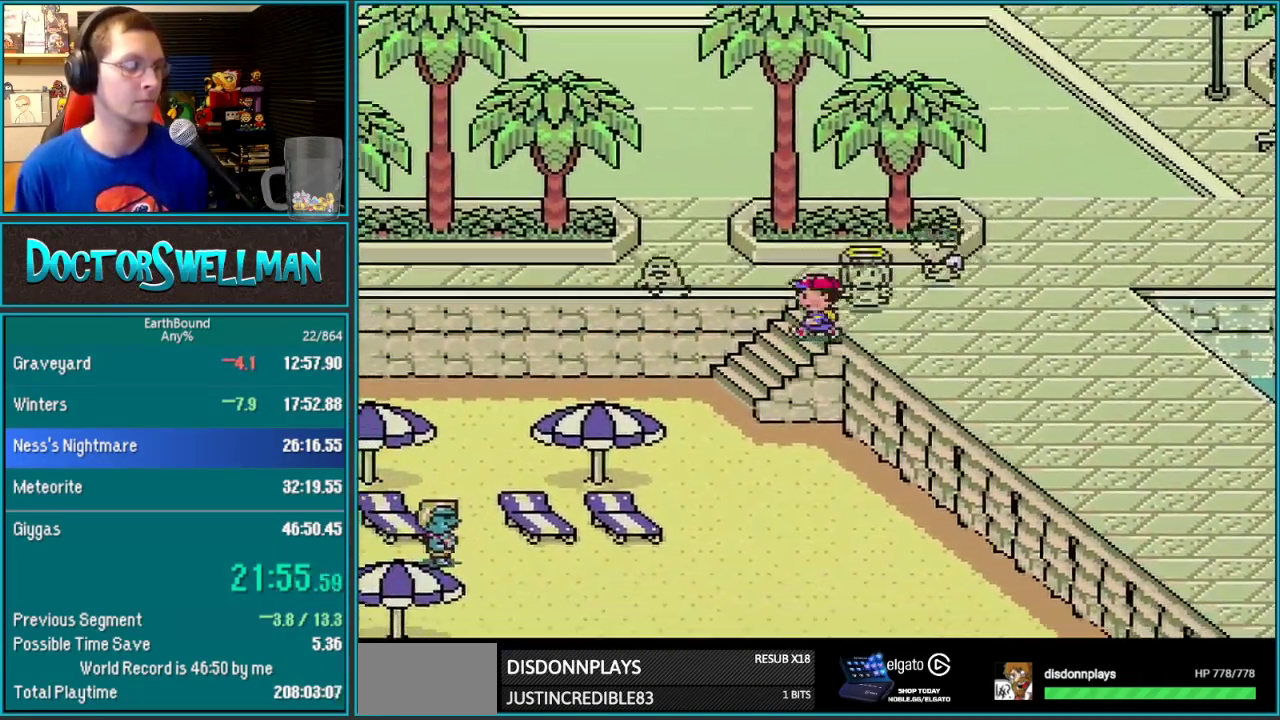
{"buttons": ["DPAD_LEFT"], "events": []}
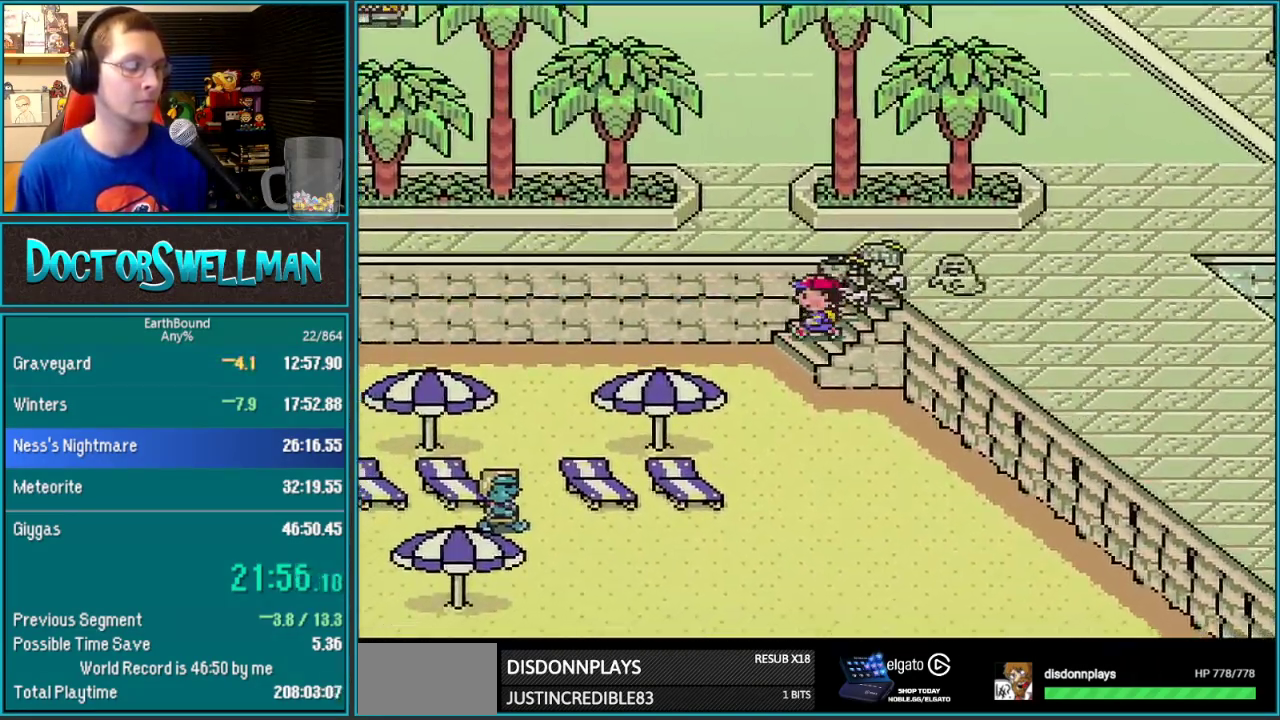
{"buttons": [], "events": [[233, "DPAD_LEFT", "up"]]}
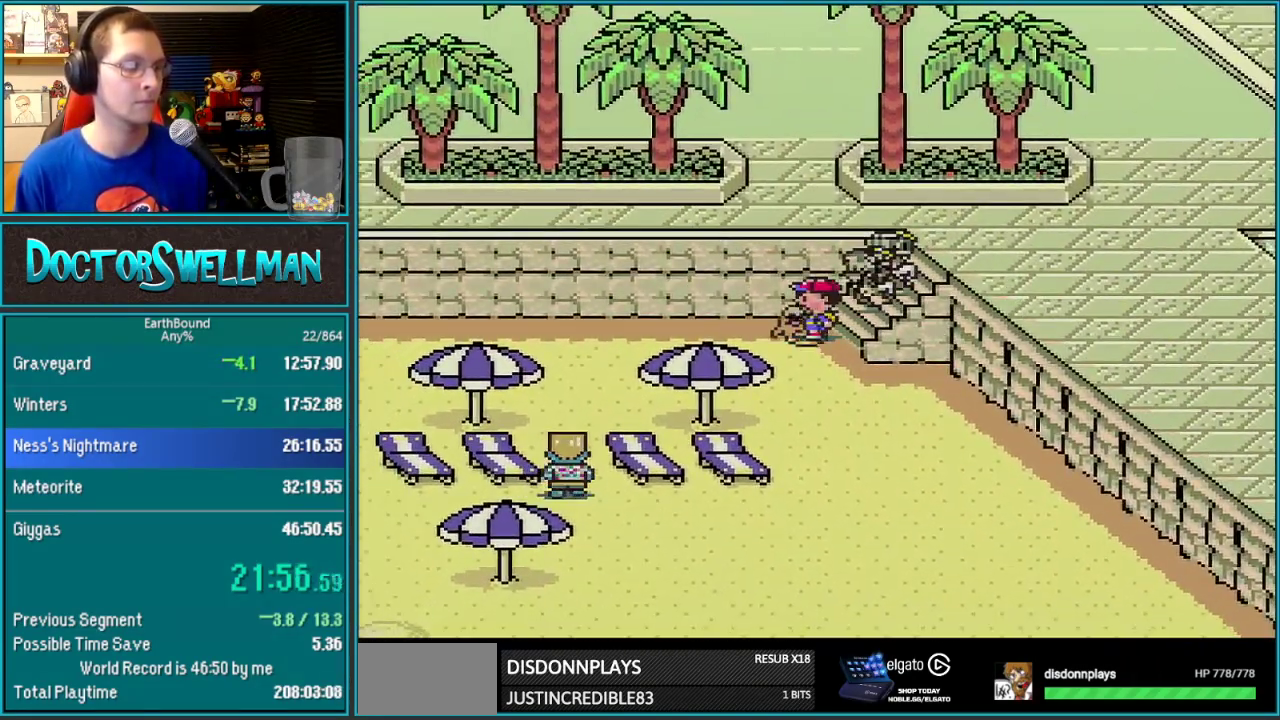
{"buttons": [], "events": []}
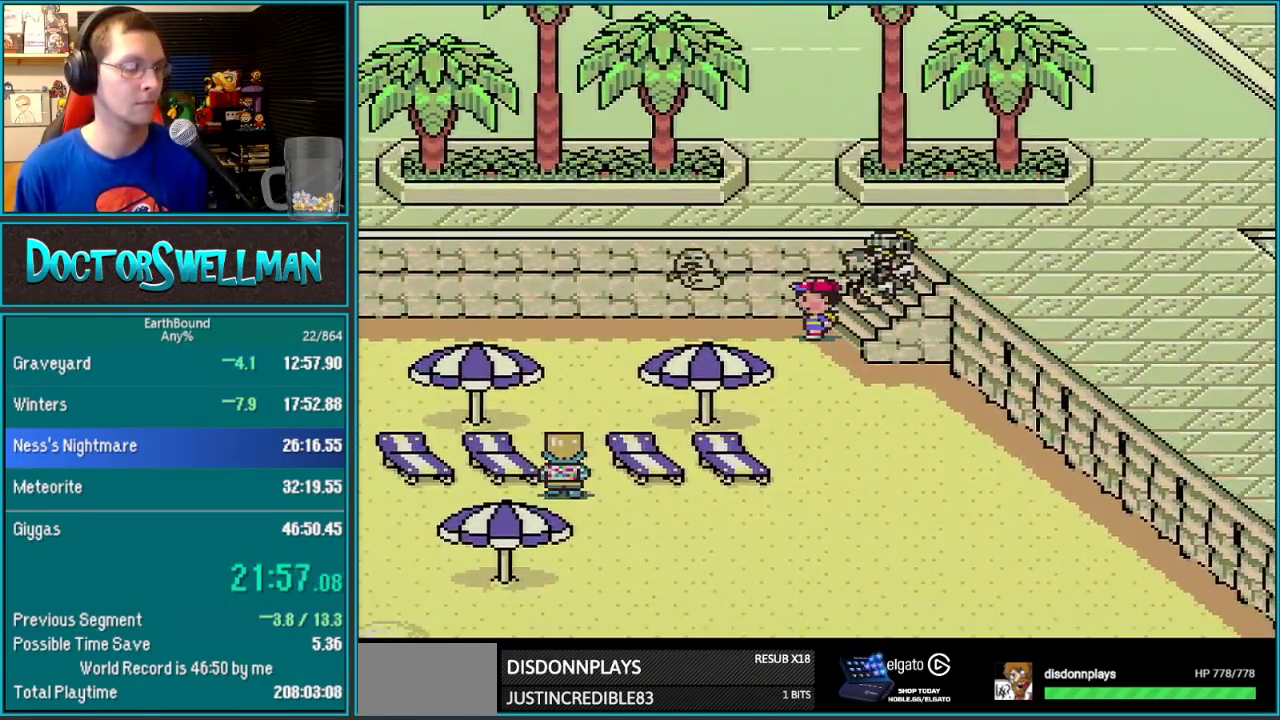
{"buttons": [], "events": [[333, "DPAD_RIGHT", "down"], [400, "DPAD_RIGHT", "up"]]}
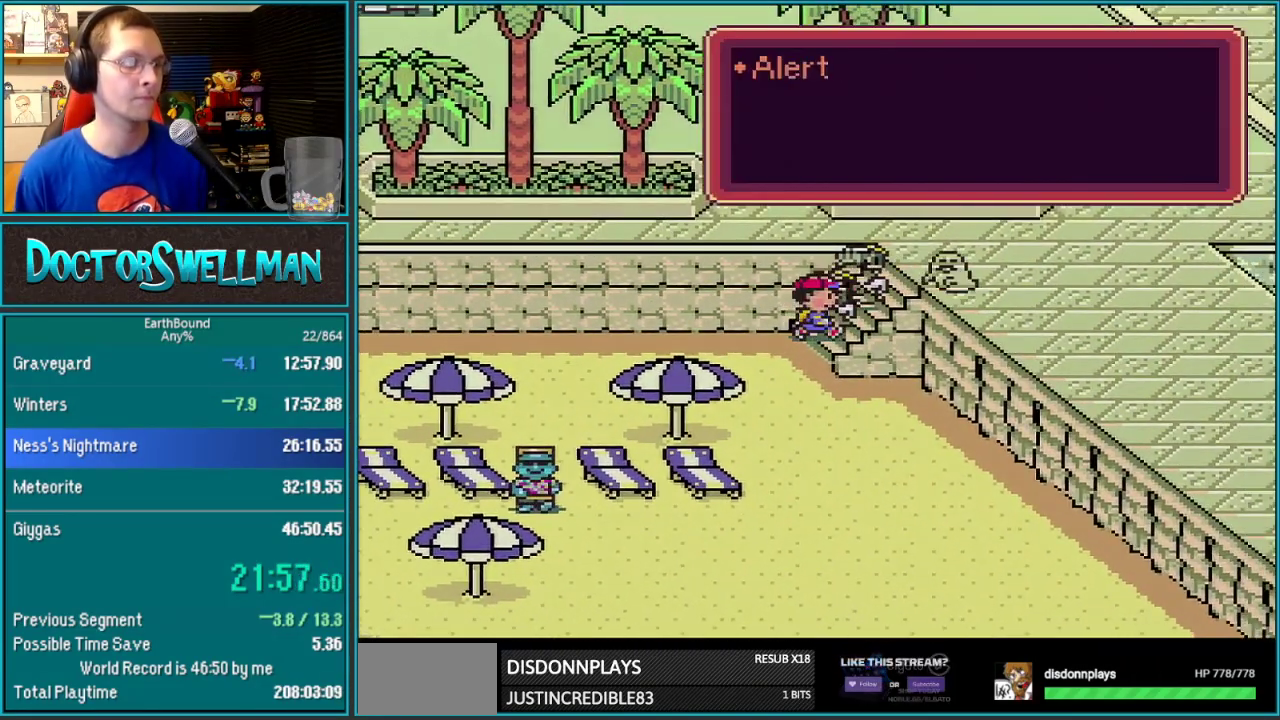
{"buttons": [], "events": [[83, "L1", "down"], [183, "L1", "up"], [233, "L1", "down"], [300, "L1", "up"], [400, "L1", "down"], [450, "L1", "up"]]}
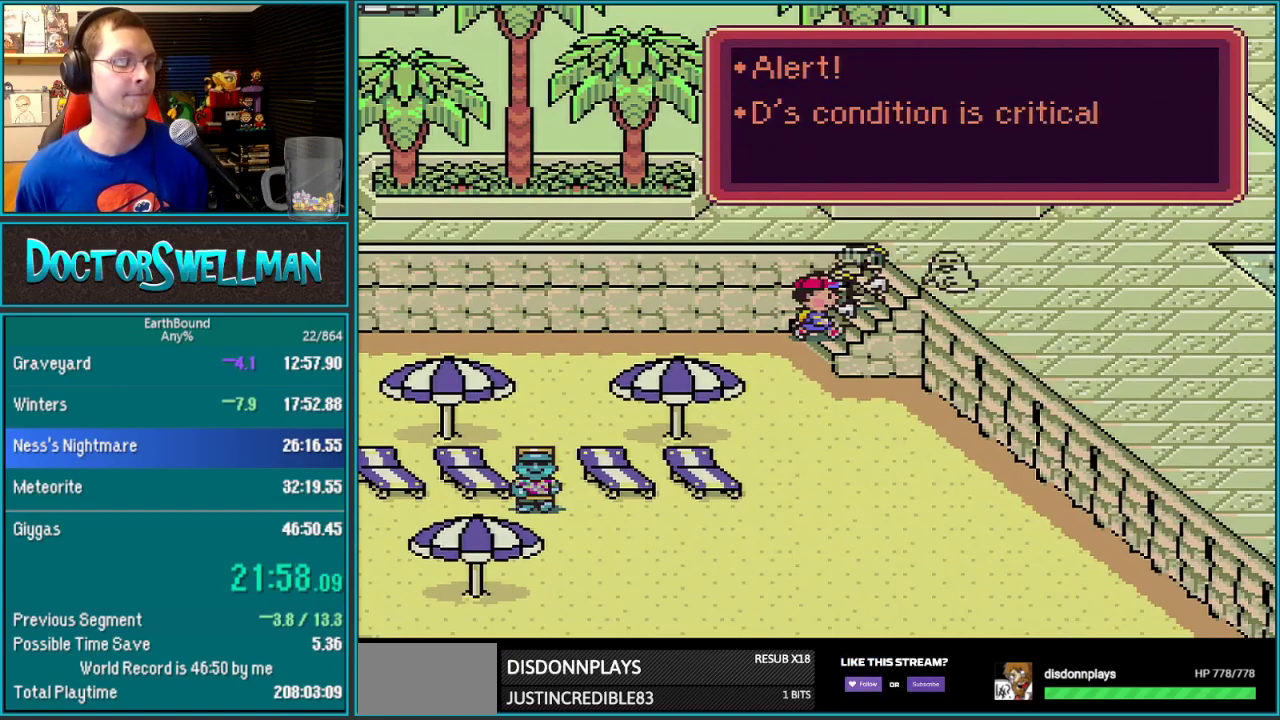
{"buttons": ["L1"], "events": [[17, "L1", "down"], [83, "L1", "up"], [183, "L1", "down"], [250, "L1", "up"], [333, "L1", "down"], [400, "L1", "up"], [483, "L1", "down"]]}
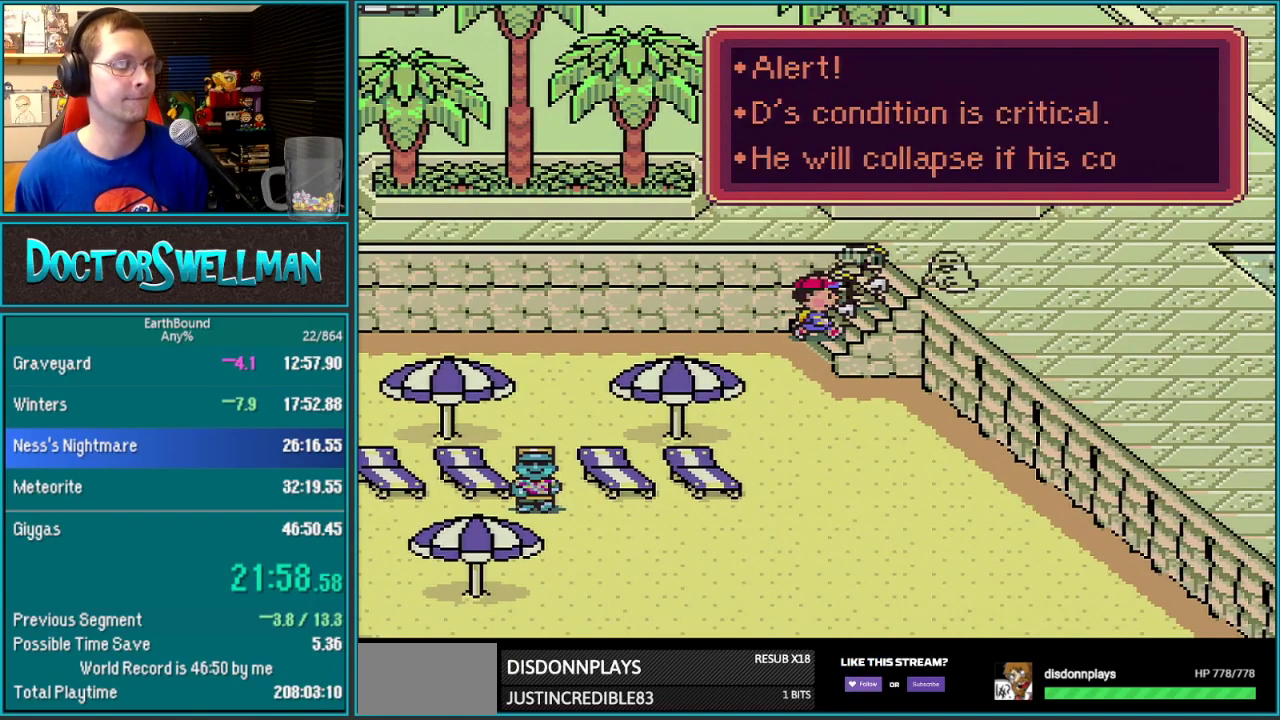
{"buttons": ["B", "L1"]}
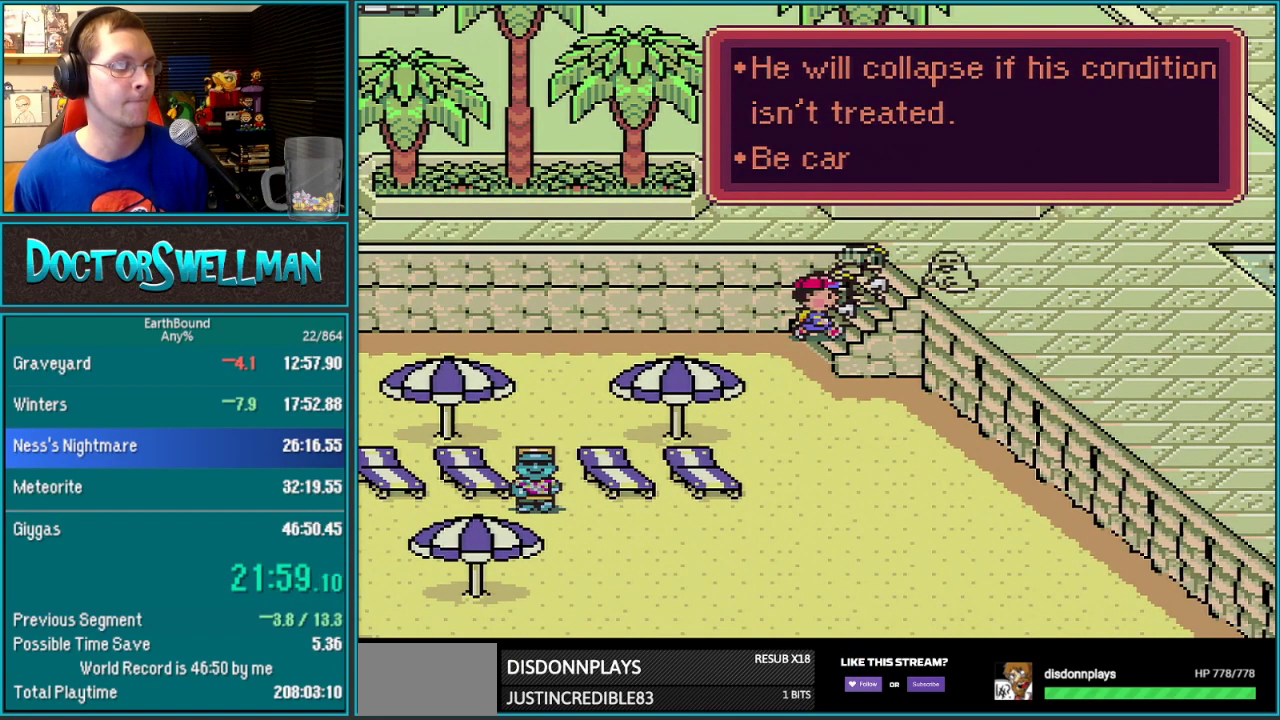
{"buttons": ["DPAD_DOWN", "DPAD_LEFT"]}
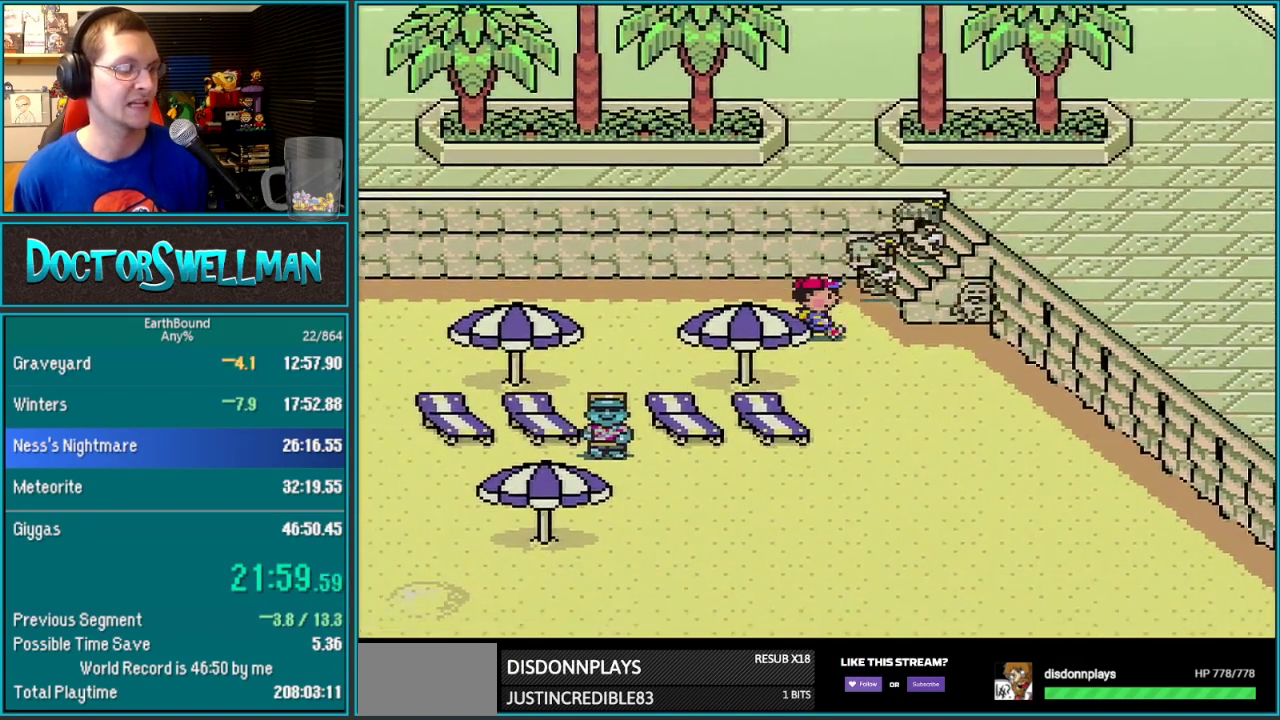
{"buttons": ["DPAD_DOWN", "DPAD_LEFT"], "events": []}
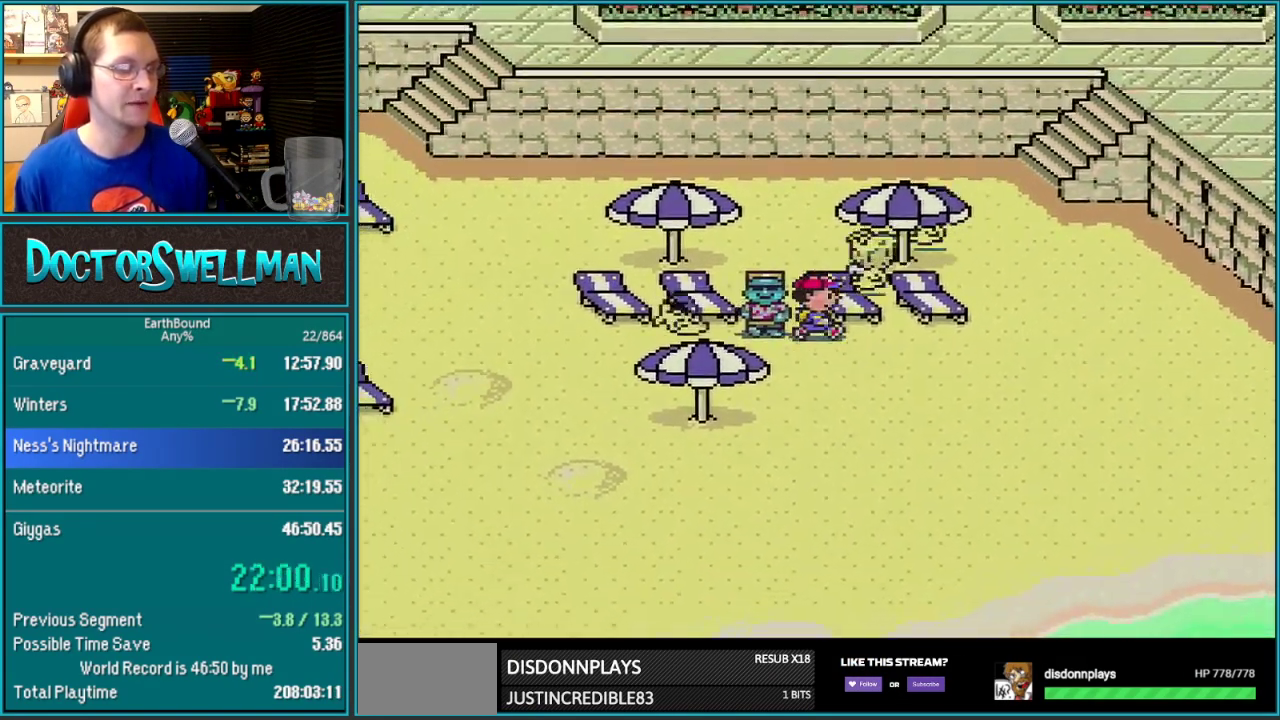
{"buttons": ["DPAD_DOWN", "DPAD_LEFT"], "events": []}
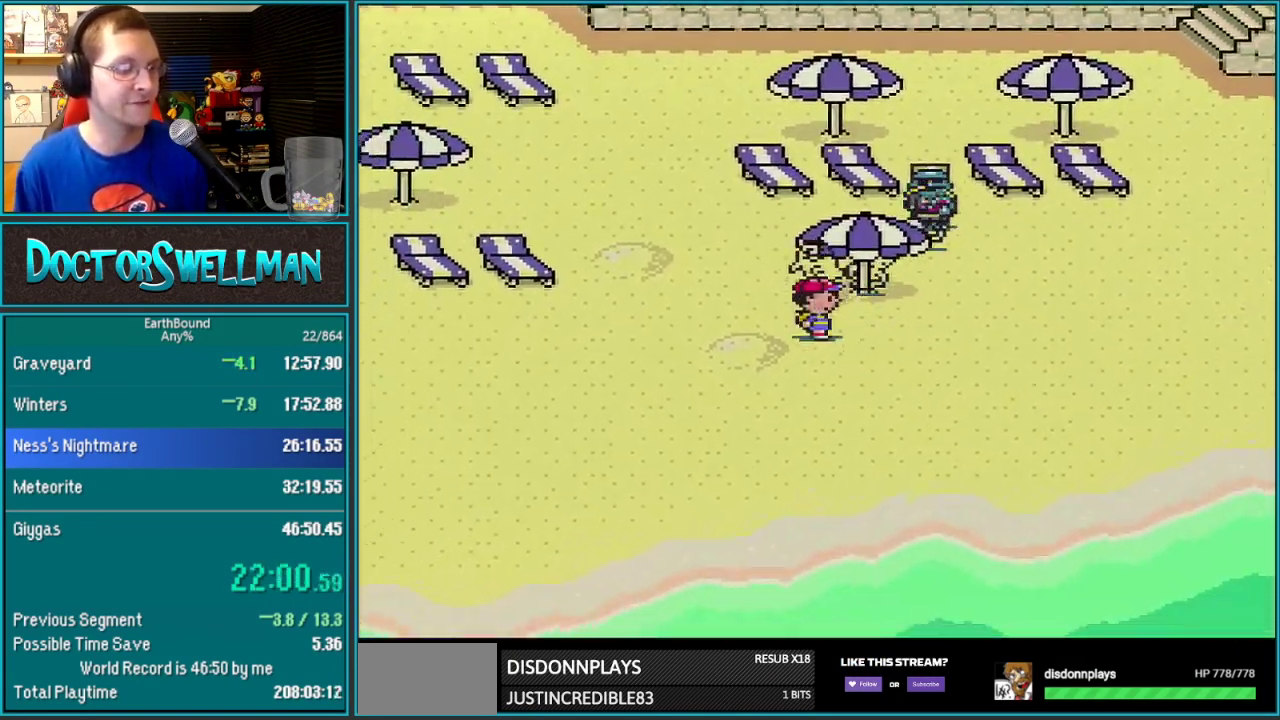
{"buttons": ["DPAD_DOWN", "DPAD_LEFT"], "events": []}
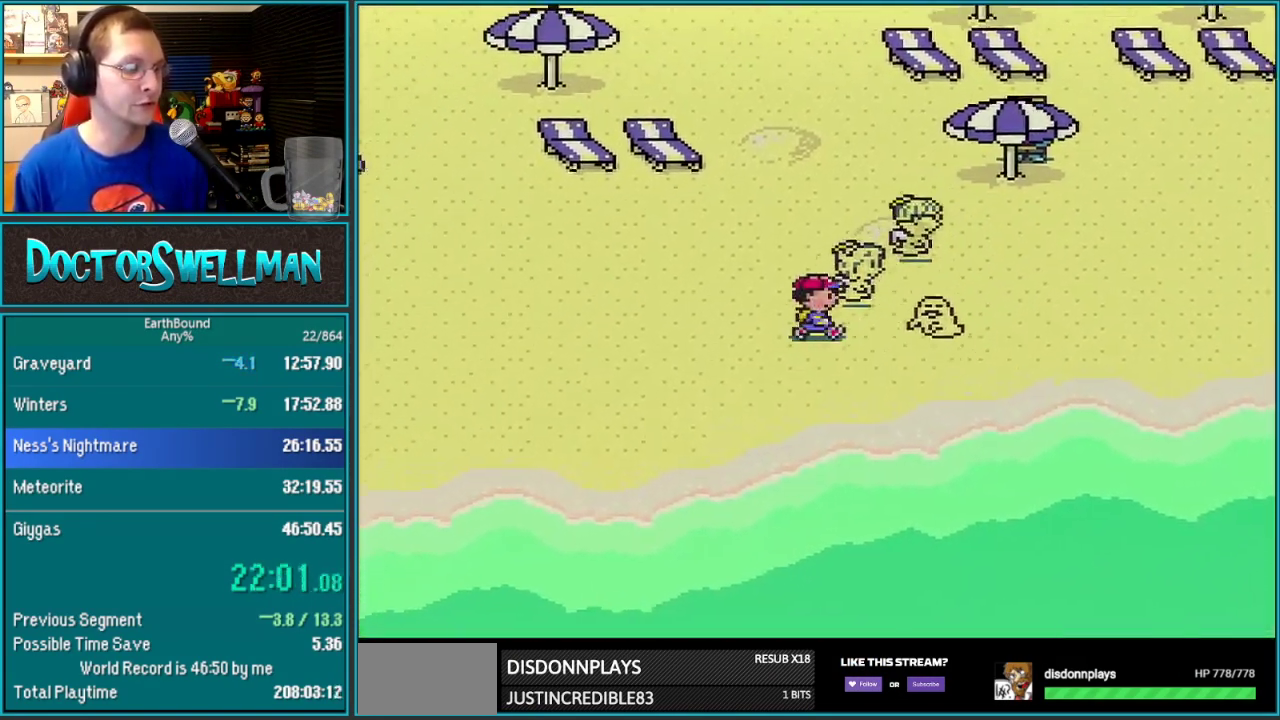
{"buttons": ["DPAD_DOWN", "DPAD_LEFT"], "events": []}
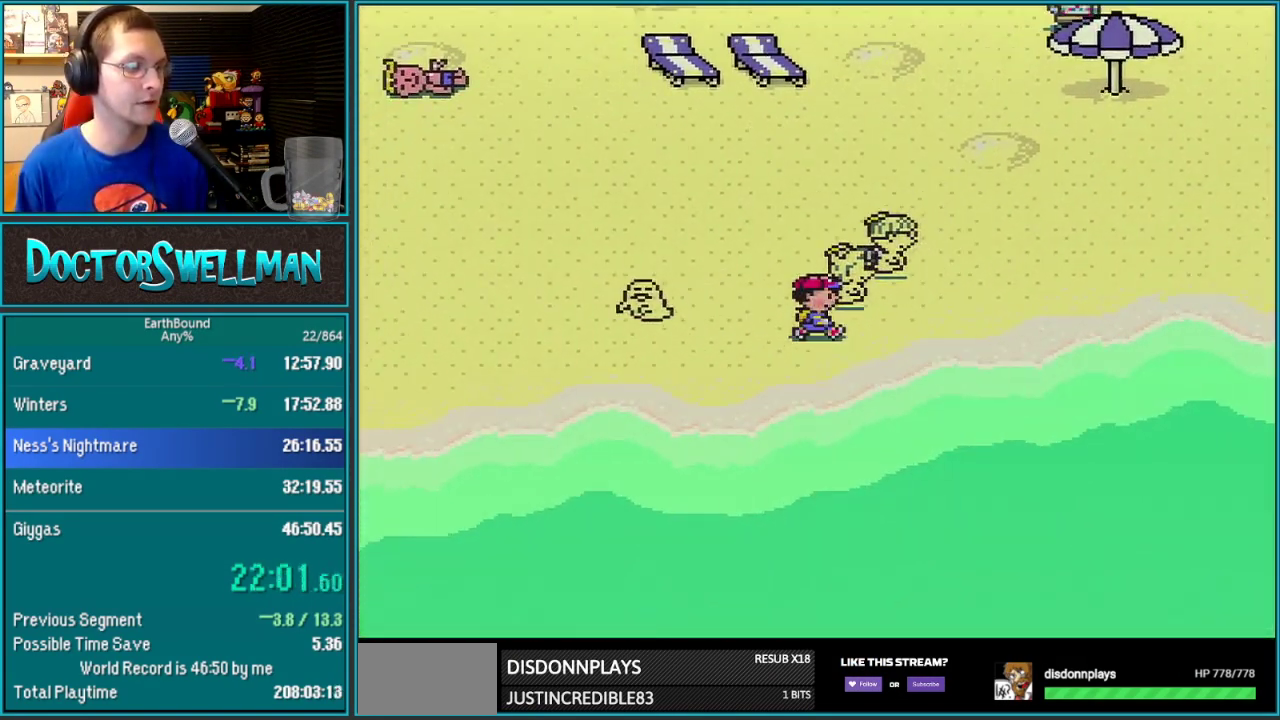
{"buttons": ["DPAD_DOWN"], "events": [[400, "DPAD_LEFT", "up"]]}
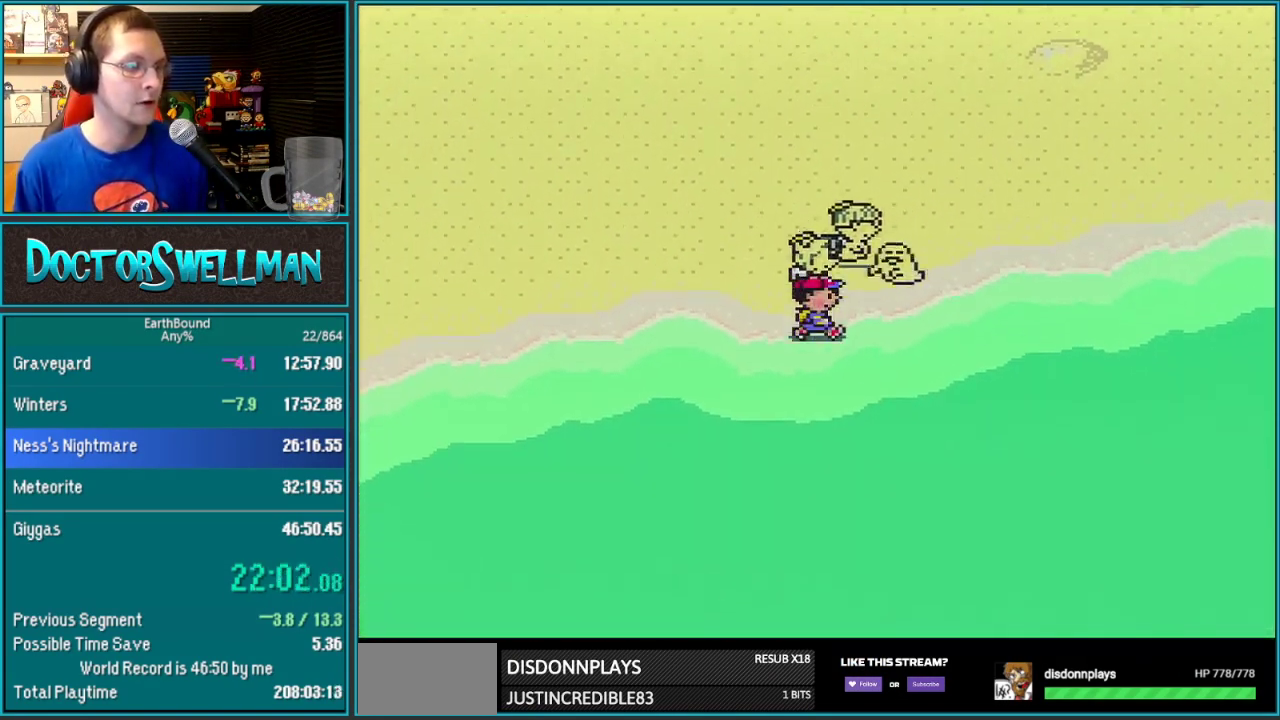
{"buttons": ["DPAD_DOWN"], "events": []}
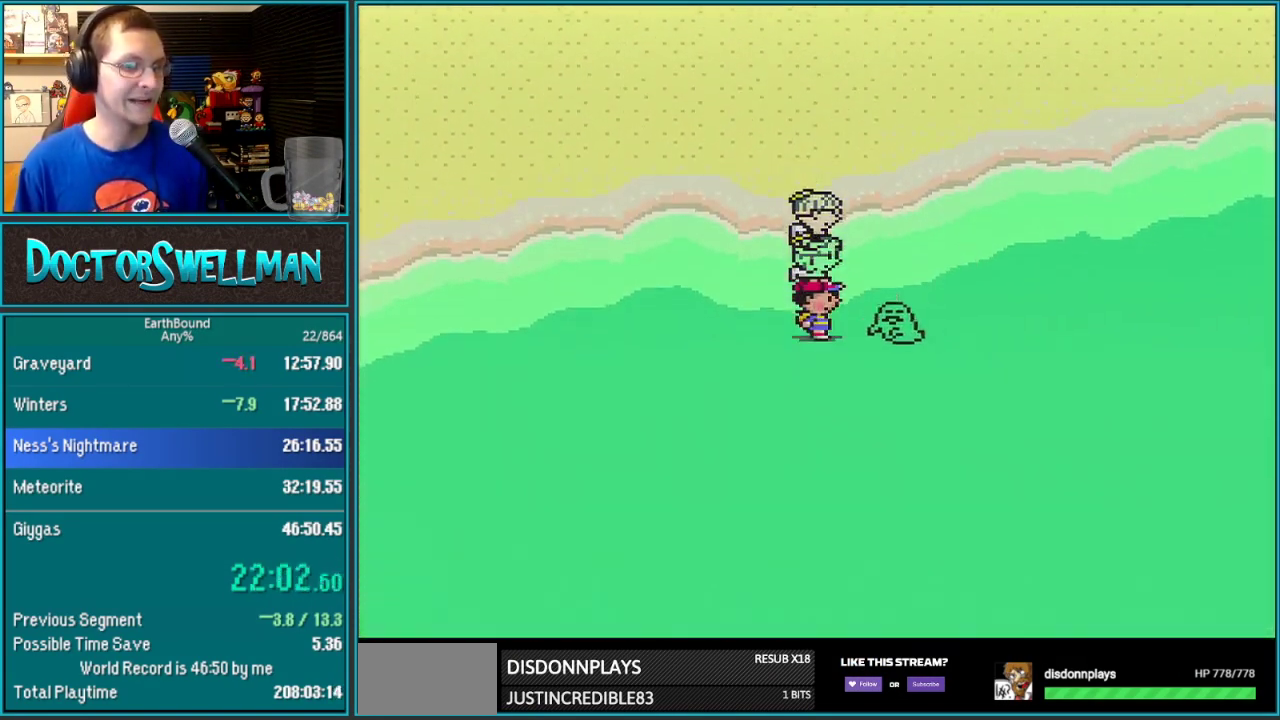
{"buttons": ["DPAD_DOWN"], "events": []}